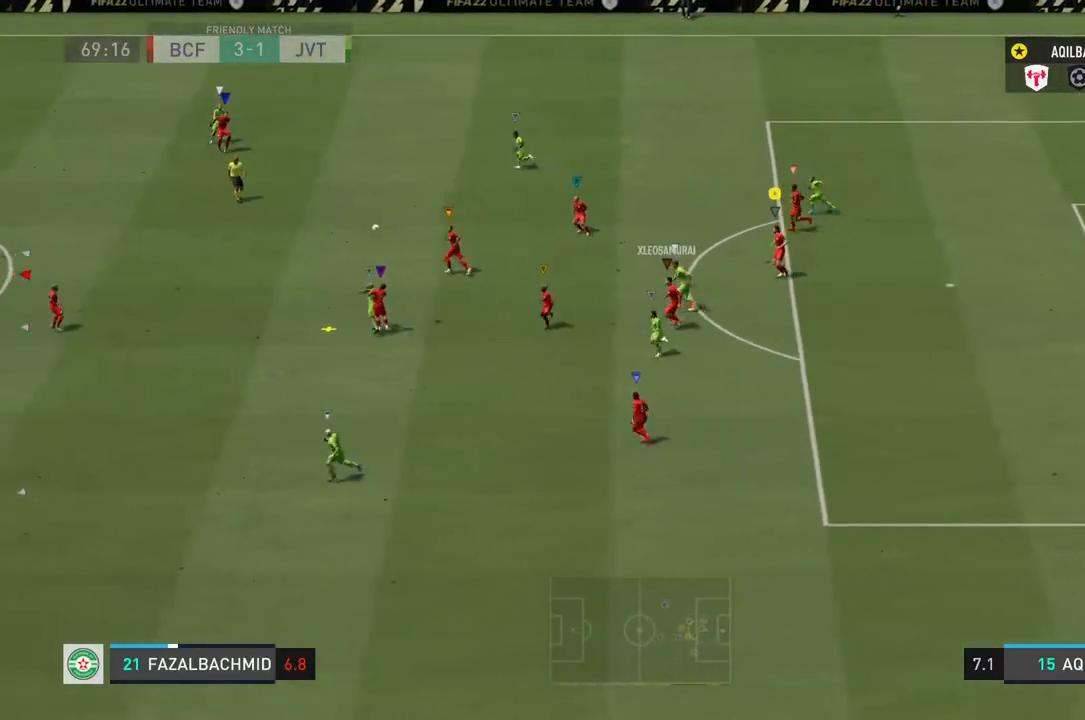
Gameplay with a controller (PlayStation layout); each line is a JSON object with the inputs held at the frame after it. "events" lists button and stick changes between this image and that frame as [ms after this image, input, new state], when the widget could be followed in between. Not read: L2 L3 R3.
{"buttons": ["L1"], "left_stick": "center", "right_stick": "center", "events": []}
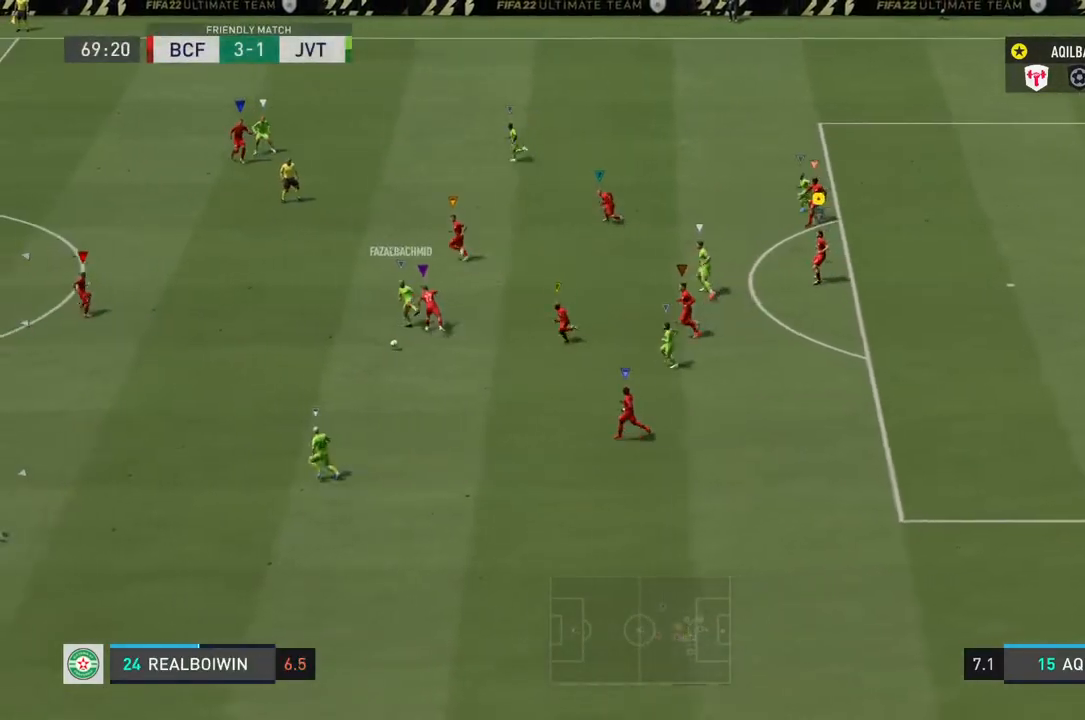
{"buttons": ["L1"], "left_stick": "left", "right_stick": "center", "events": [[267, "left_stick", "left"]]}
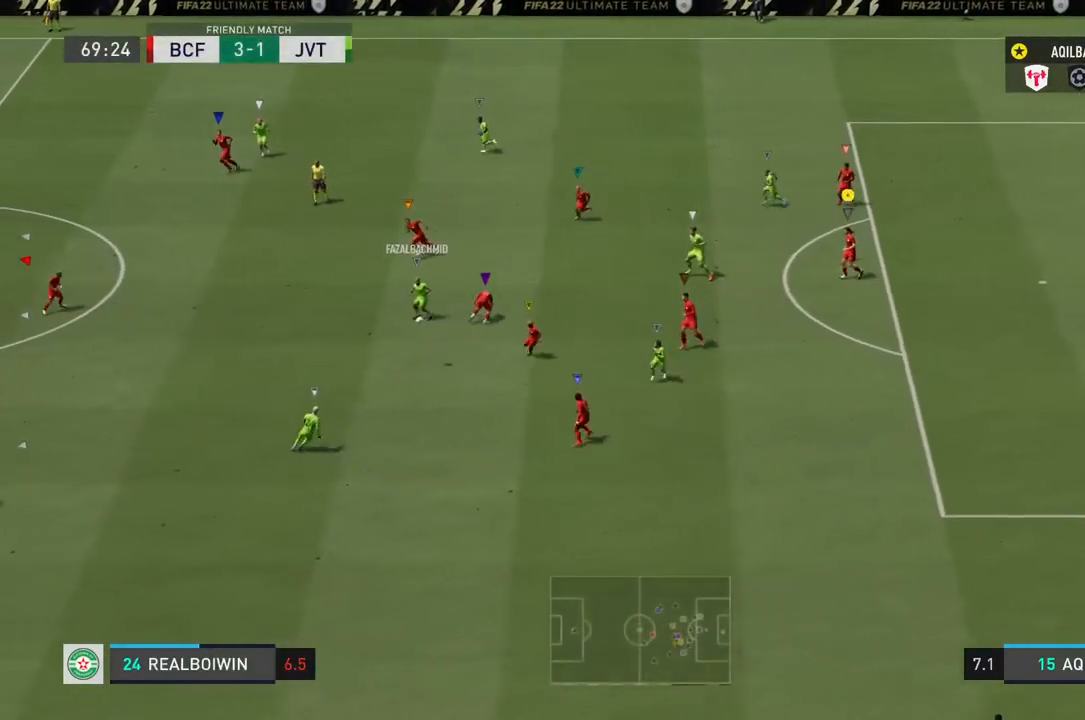
{"buttons": [], "left_stick": "center", "right_stick": "center", "events": [[150, "L1", "up"], [283, "left_stick", "center"]]}
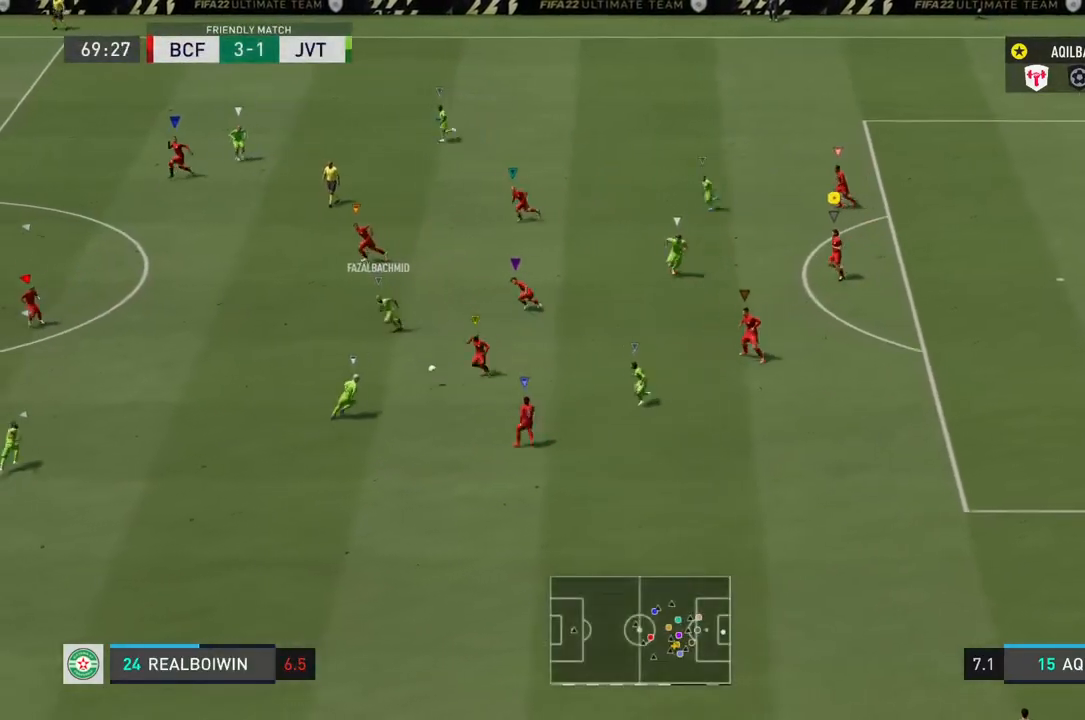
{"buttons": ["L1"], "left_stick": "center", "right_stick": "center", "events": [[117, "L1", "down"]]}
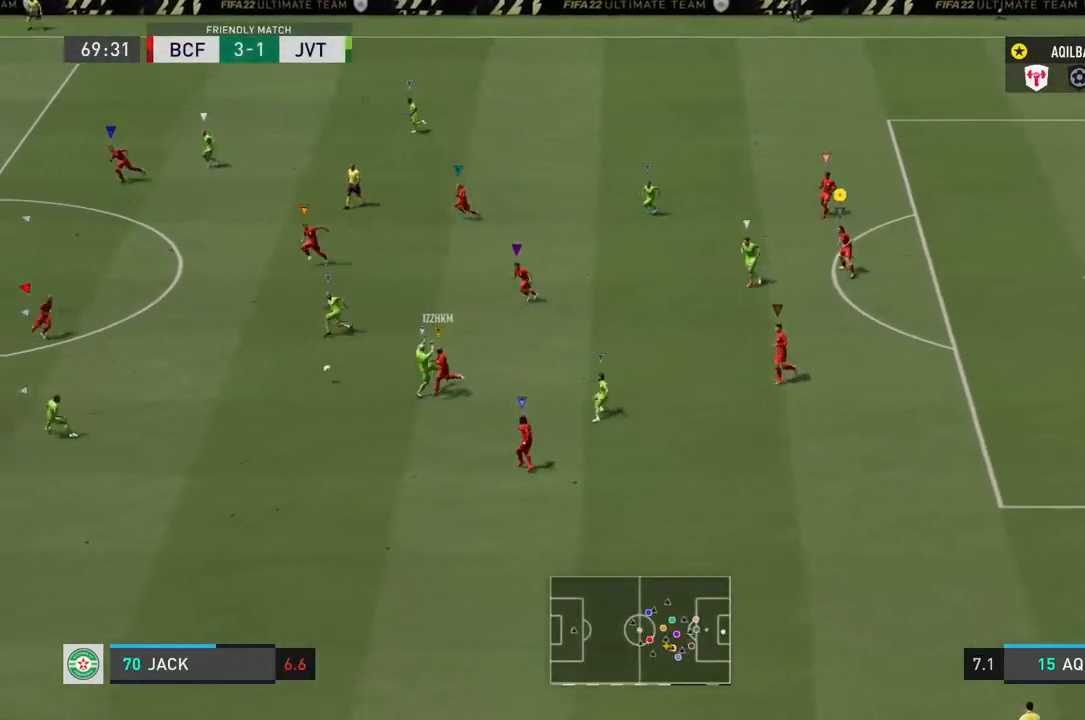
{"buttons": ["L1"], "left_stick": "center", "right_stick": "center", "events": []}
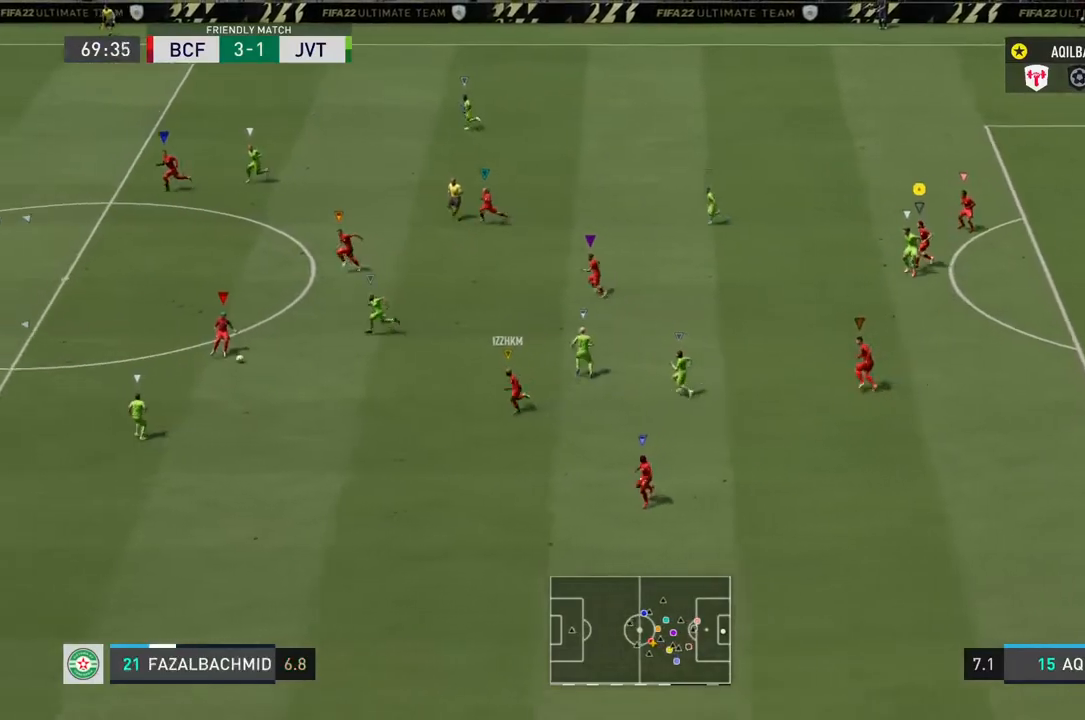
{"buttons": ["L1"], "left_stick": "center", "right_stick": "center", "events": []}
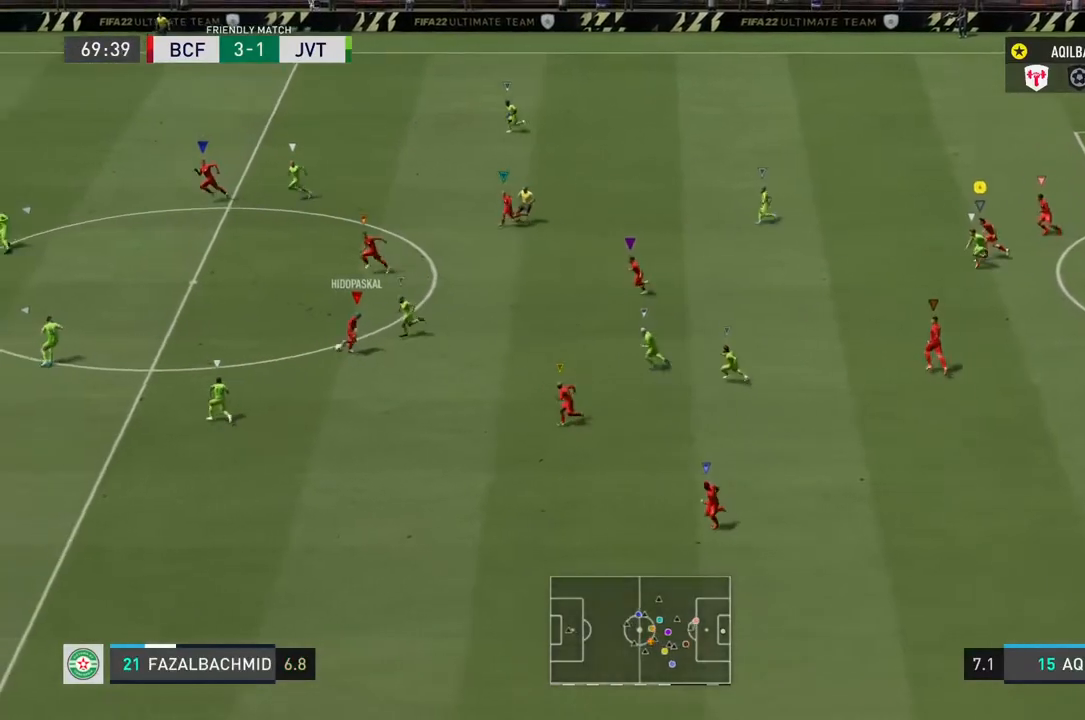
{"buttons": ["L1"], "left_stick": "center", "right_stick": "center", "events": []}
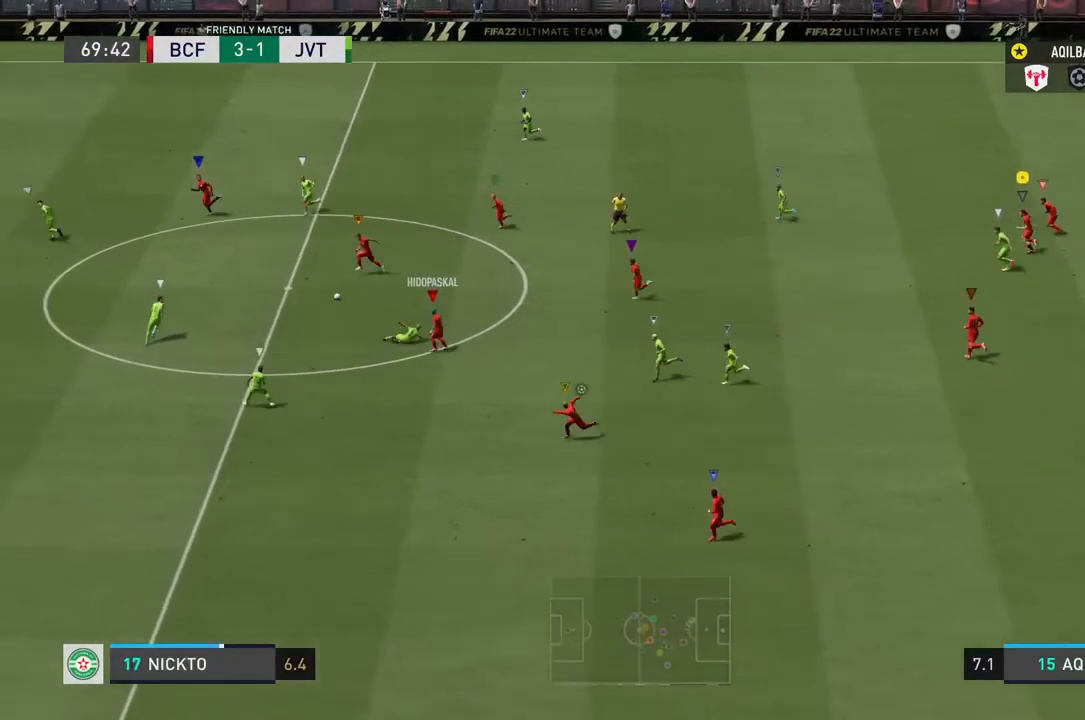
{"buttons": ["L1"], "left_stick": "center", "right_stick": "center", "events": []}
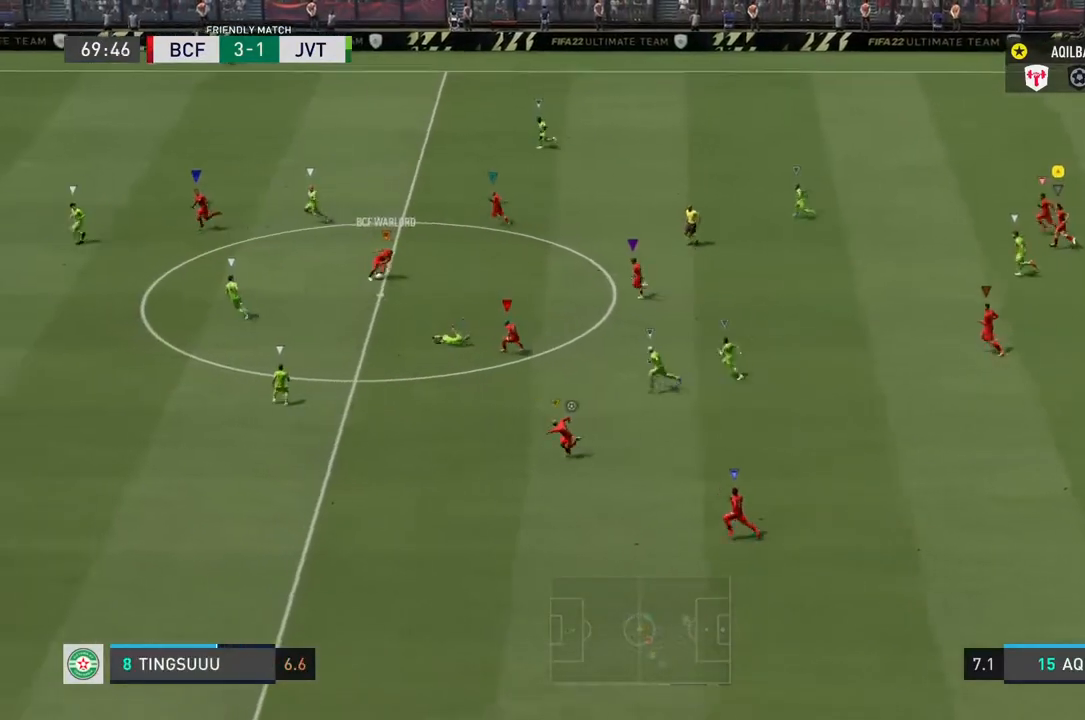
{"buttons": ["L1"], "left_stick": "center", "right_stick": "center", "events": []}
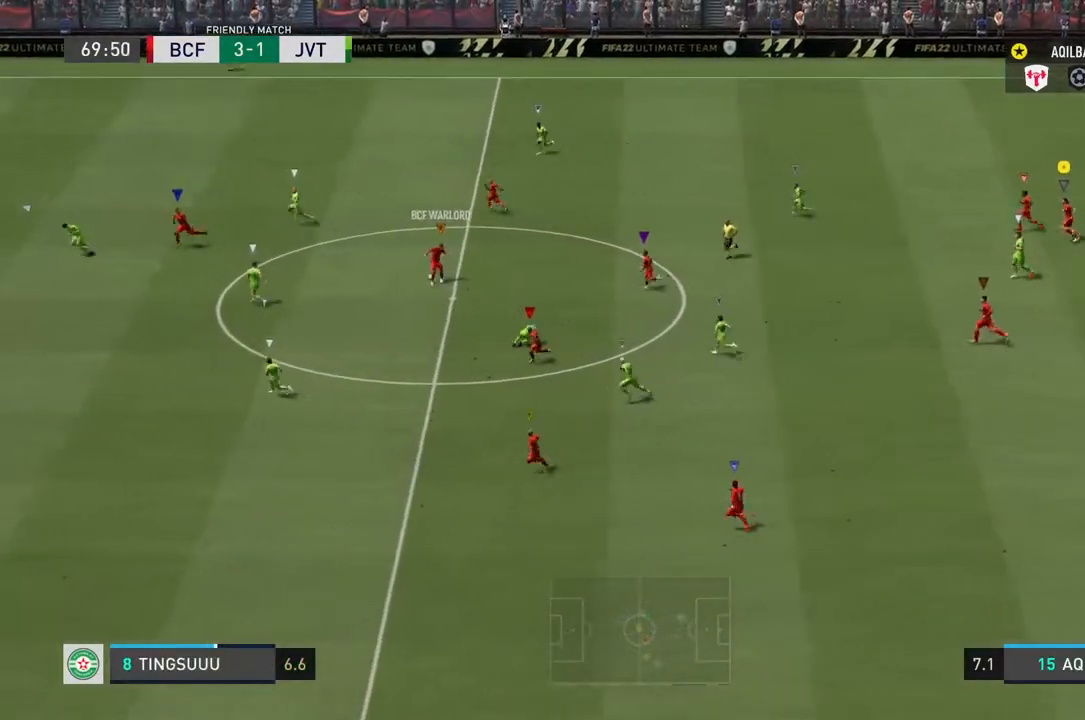
{"buttons": ["L1"], "left_stick": "center", "right_stick": "center", "events": []}
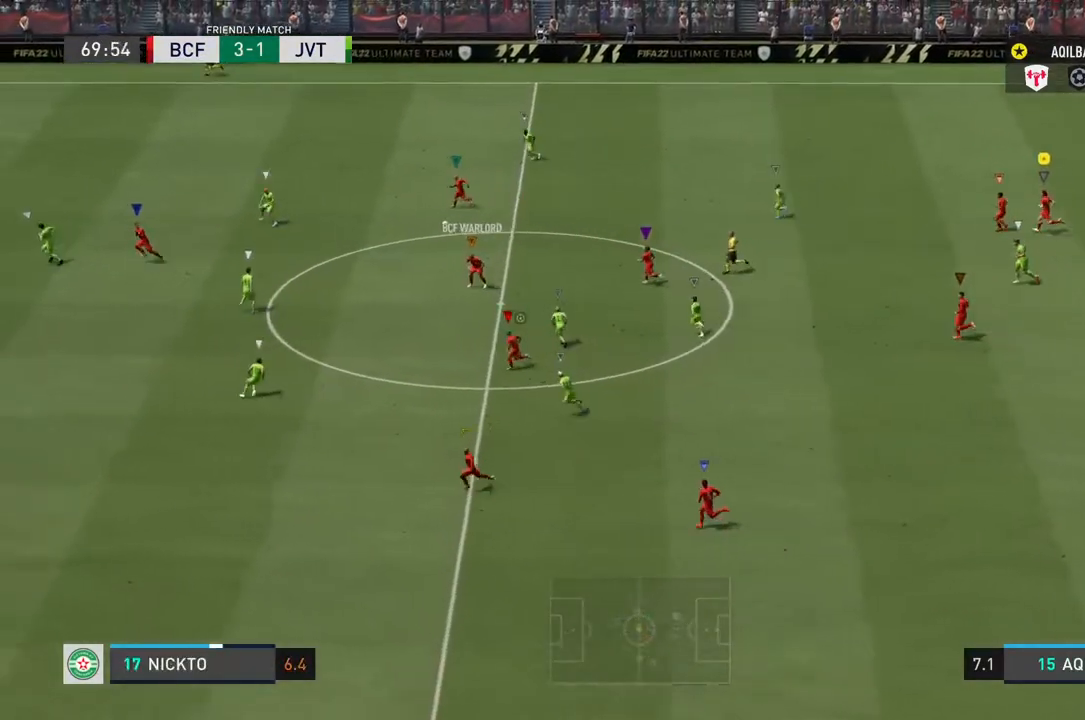
{"buttons": ["L1"], "left_stick": "center", "right_stick": "center", "events": []}
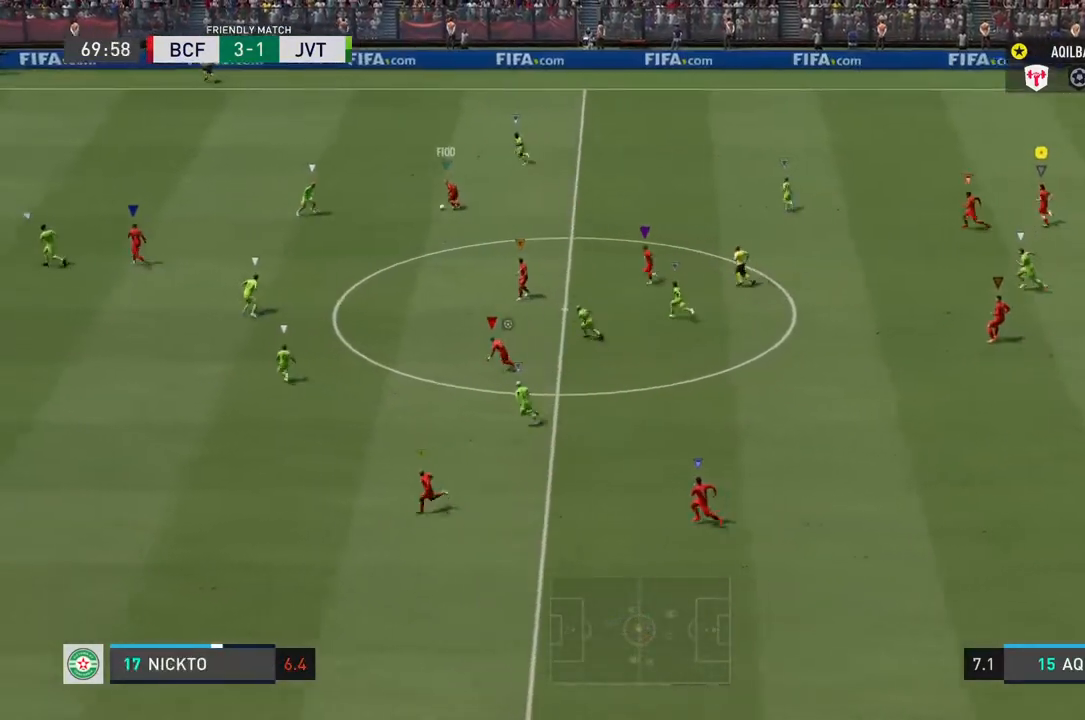
{"buttons": ["L1"], "left_stick": "center", "right_stick": "center", "events": []}
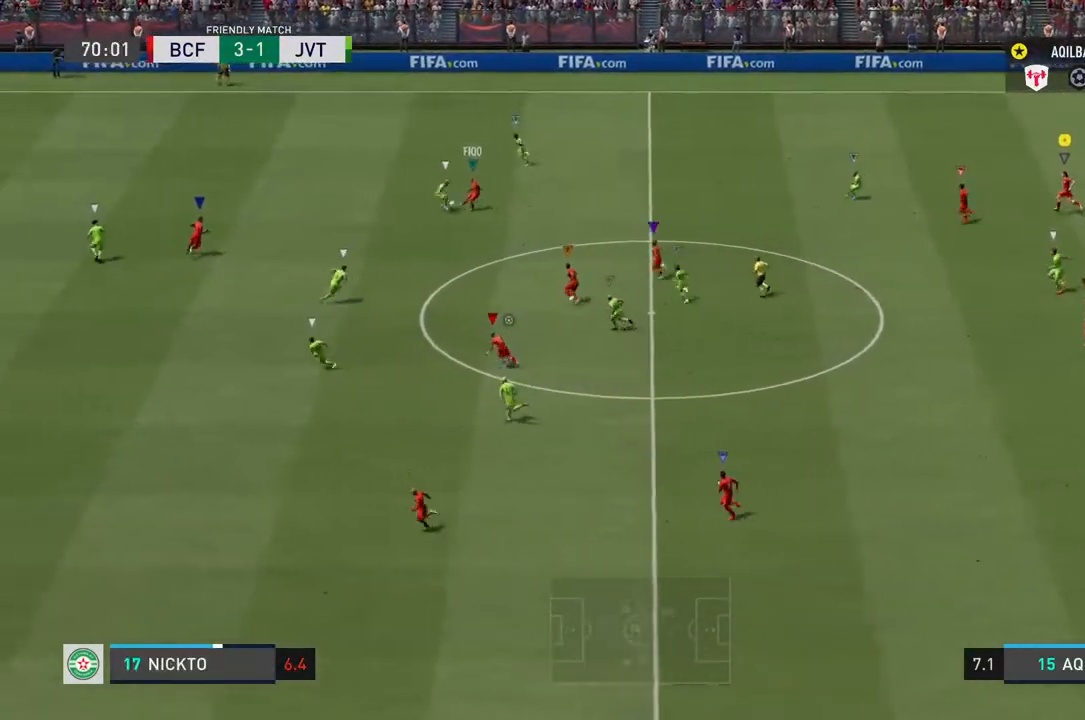
{"buttons": ["L1"], "left_stick": "center", "right_stick": "center", "events": []}
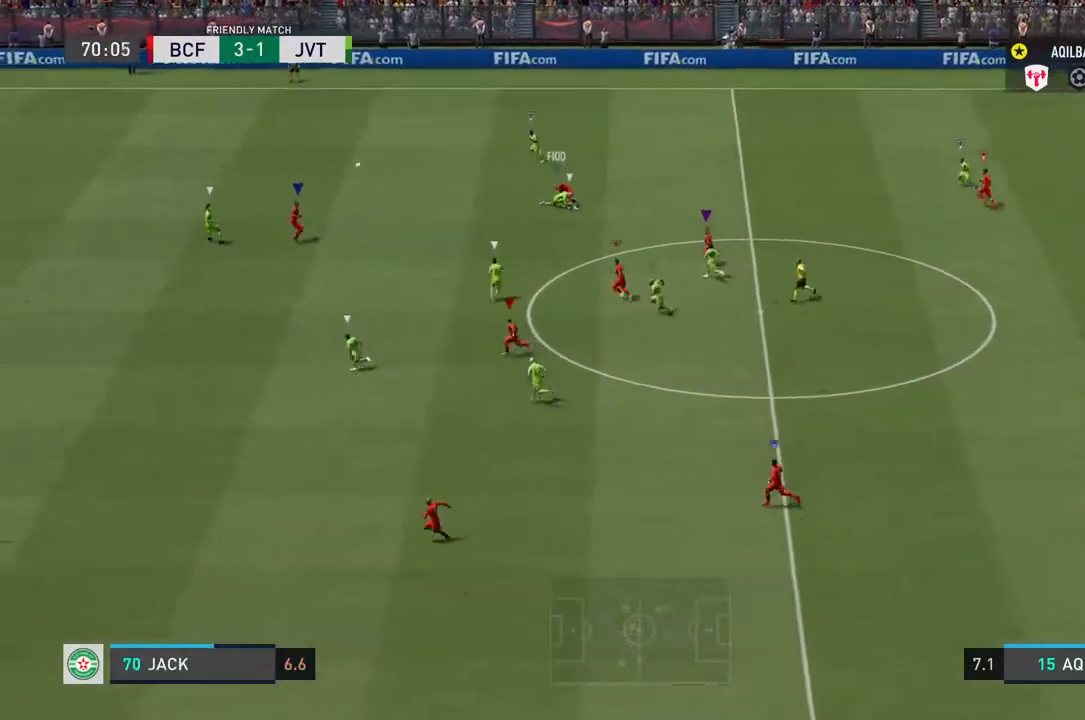
{"buttons": ["L1"], "left_stick": "center", "right_stick": "center", "events": []}
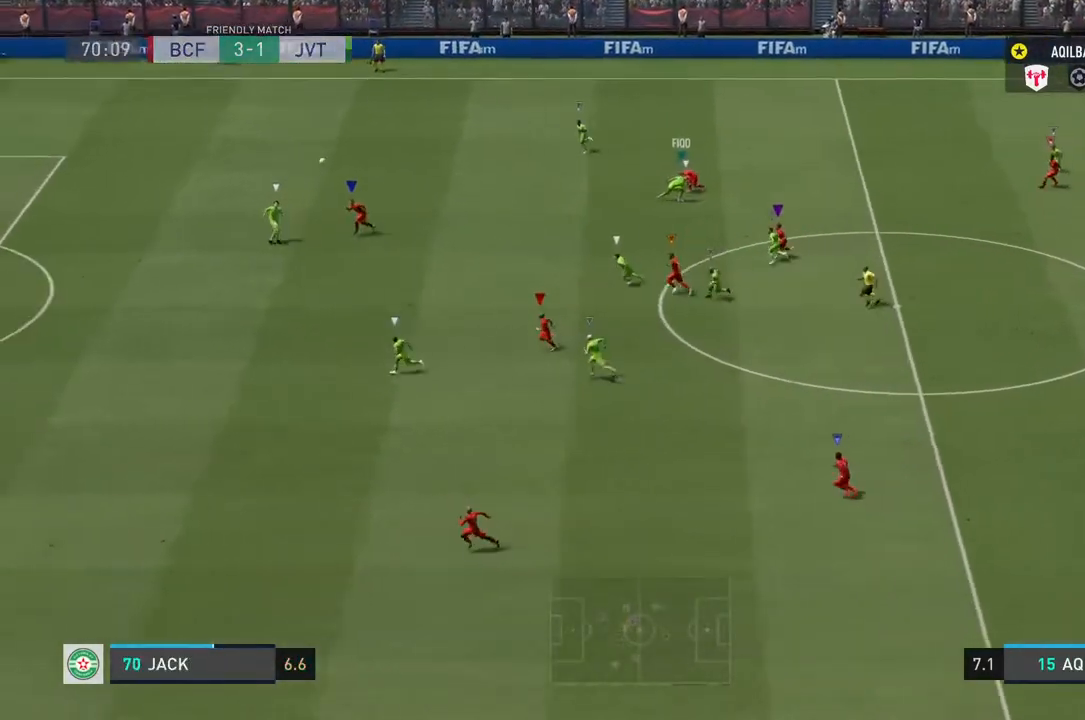
{"buttons": ["L1"], "left_stick": "center", "right_stick": "center", "events": []}
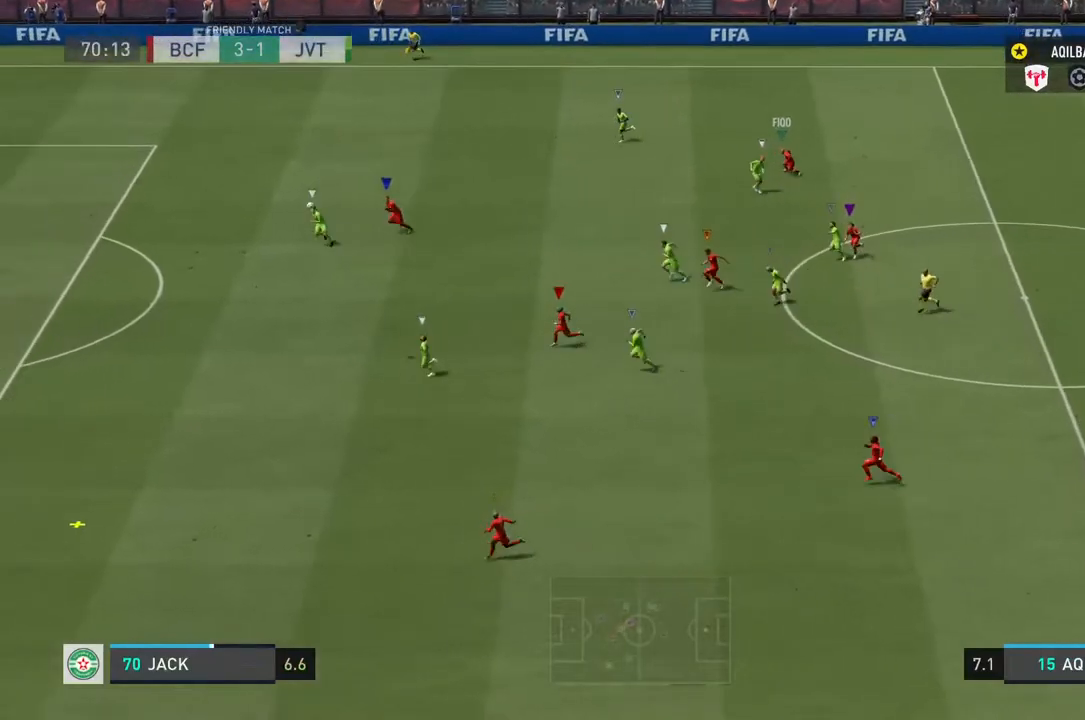
{"buttons": ["L1"], "left_stick": "center", "right_stick": "center", "events": []}
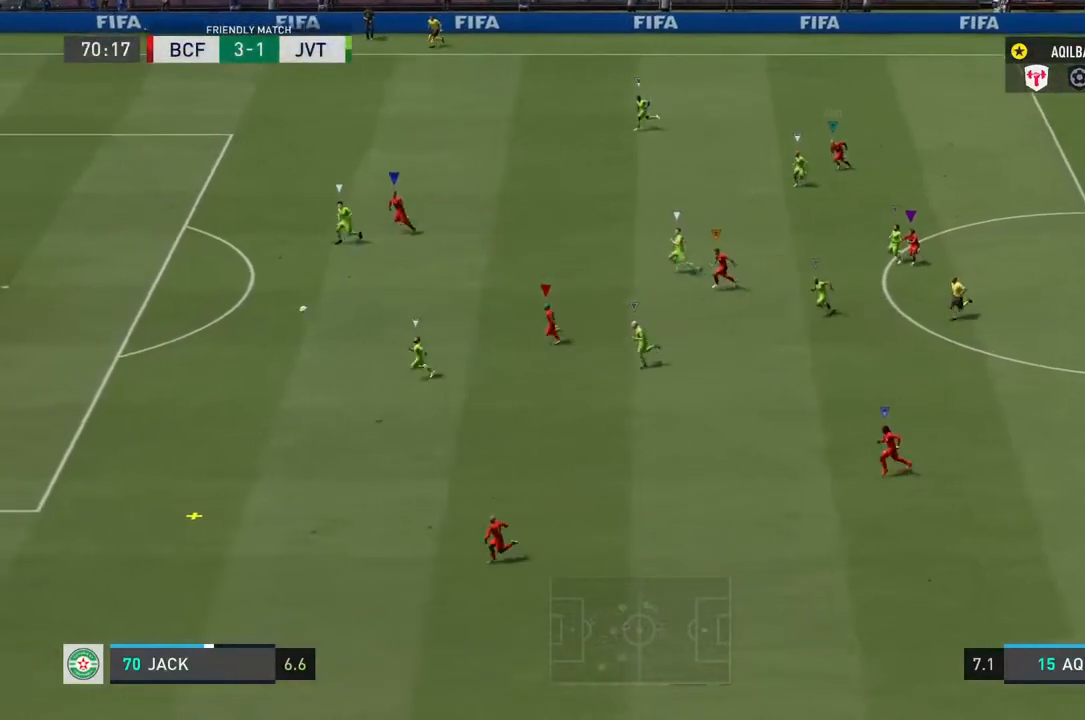
{"buttons": ["L1"], "left_stick": "center", "right_stick": "center", "events": []}
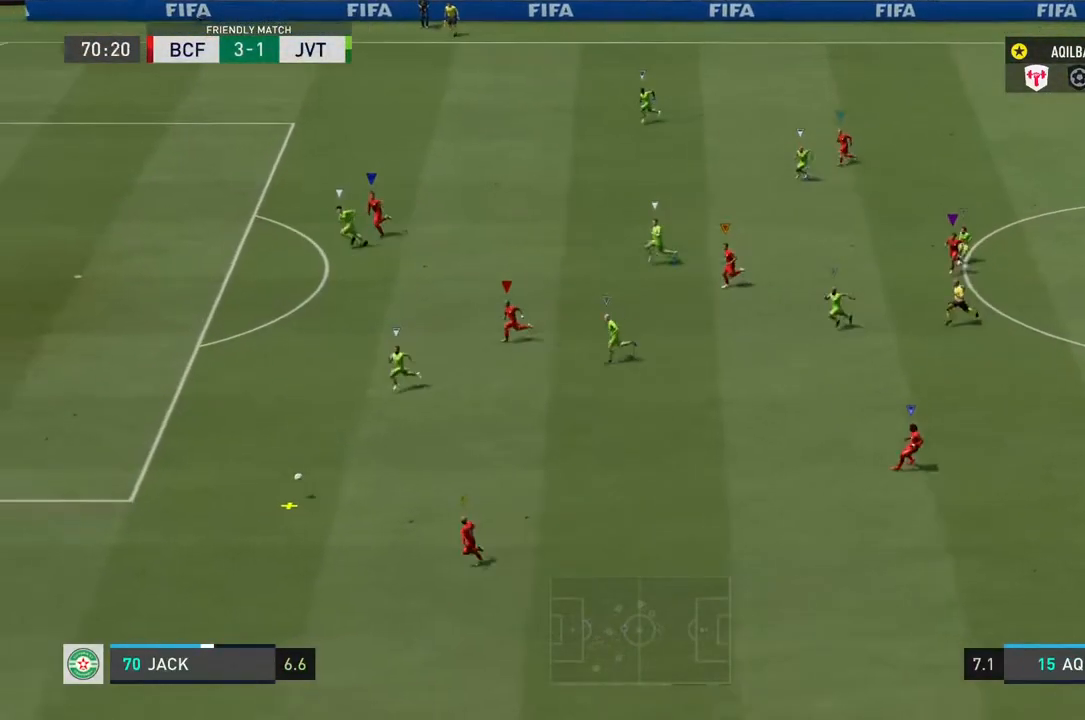
{"buttons": ["L1"], "left_stick": "center", "right_stick": "center", "events": []}
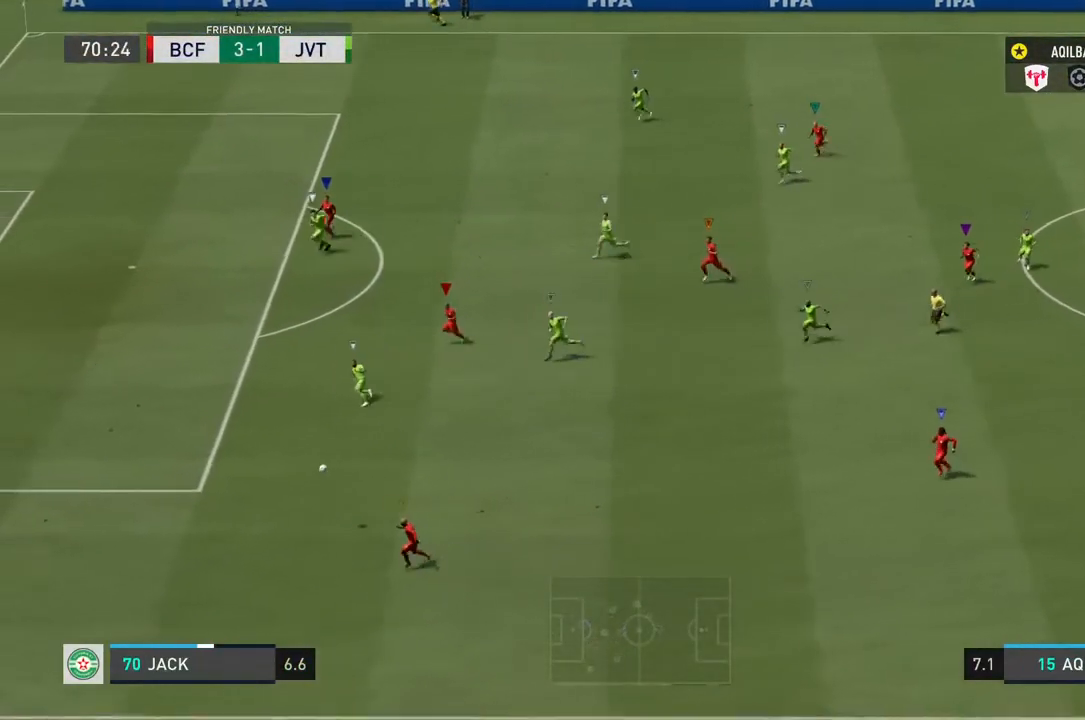
{"buttons": ["L1"], "left_stick": "center", "right_stick": "center", "events": []}
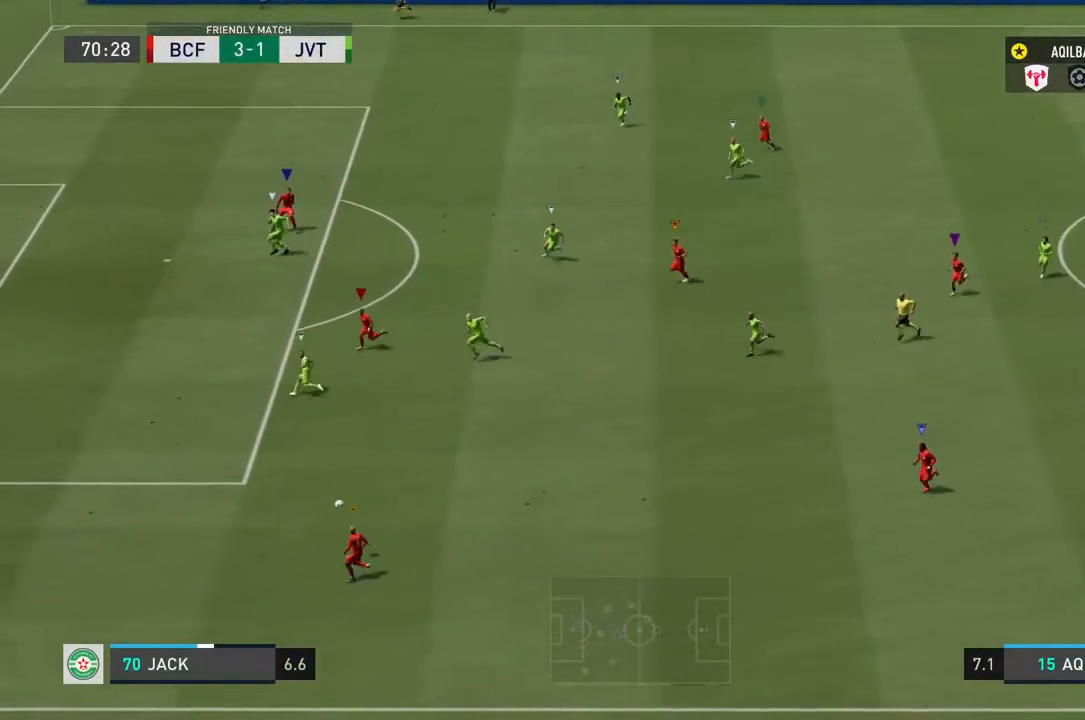
{"buttons": ["L1"], "left_stick": "center", "right_stick": "center", "events": []}
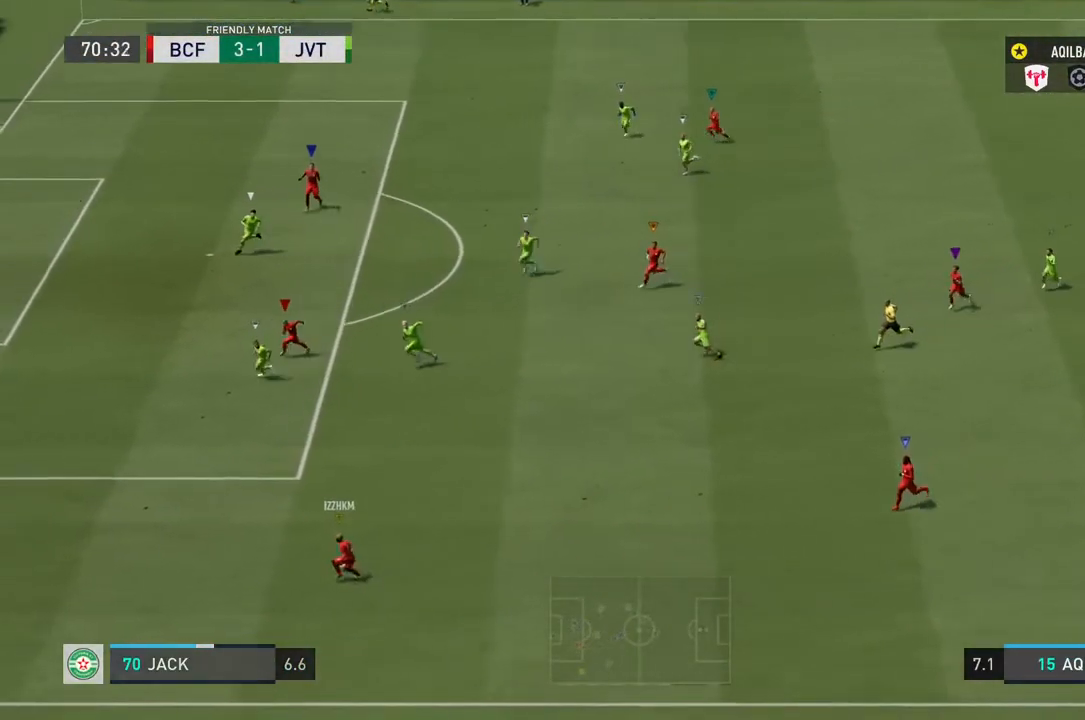
{"buttons": ["L1"], "left_stick": "center", "right_stick": "center", "events": []}
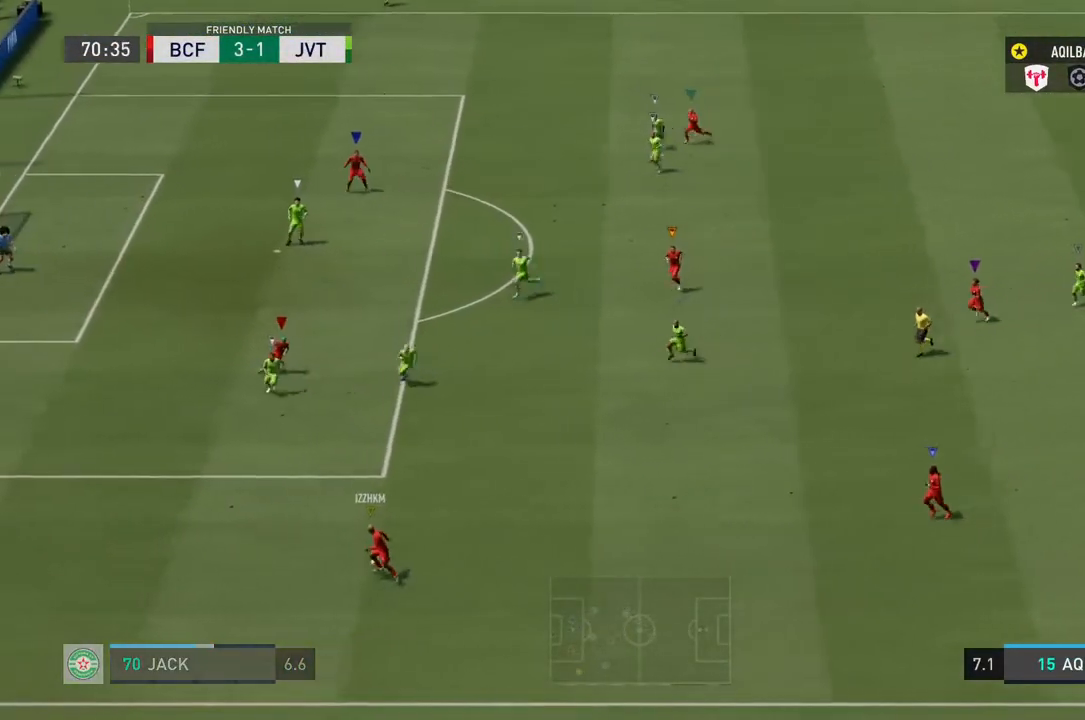
{"buttons": ["L1"], "left_stick": "center", "right_stick": "center", "events": []}
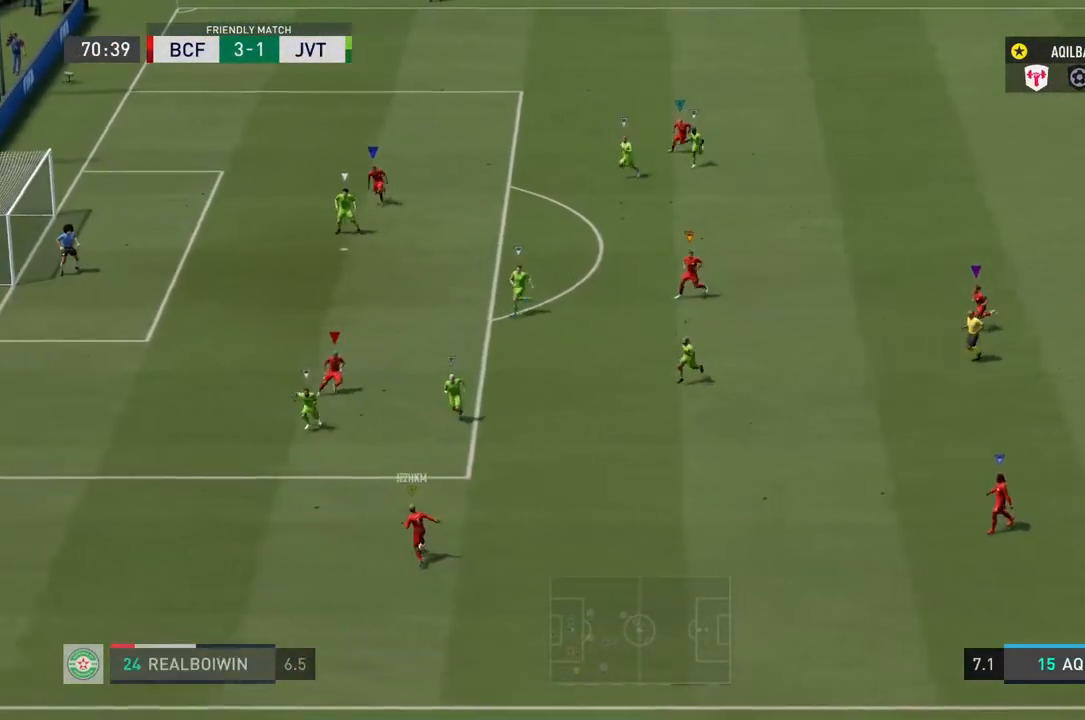
{"buttons": ["L1"], "left_stick": "center", "right_stick": "center", "events": []}
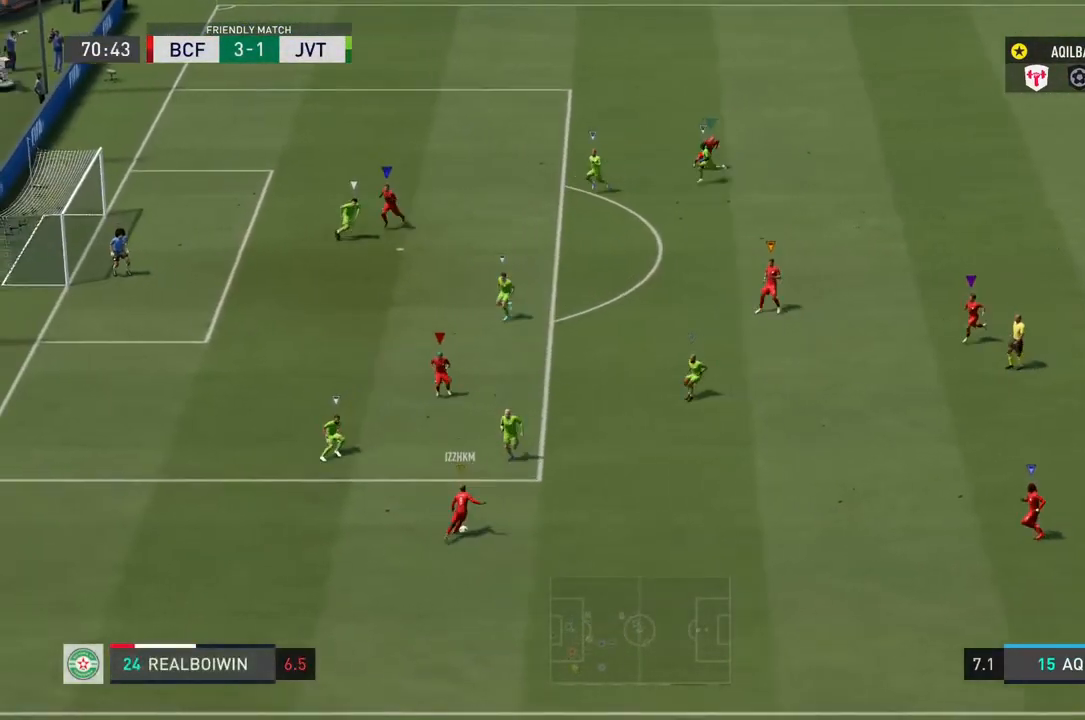
{"buttons": [], "left_stick": "center", "right_stick": "center", "events": [[250, "L1", "up"]]}
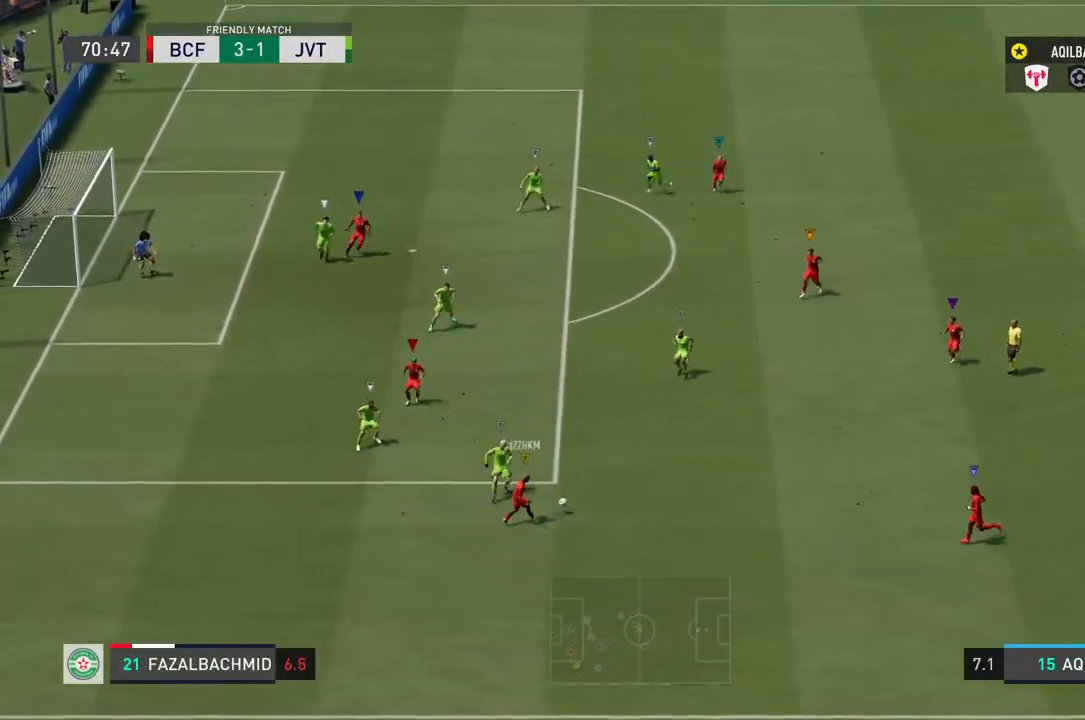
{"buttons": ["L1"], "left_stick": "center", "right_stick": "center", "events": [[217, "L1", "down"]]}
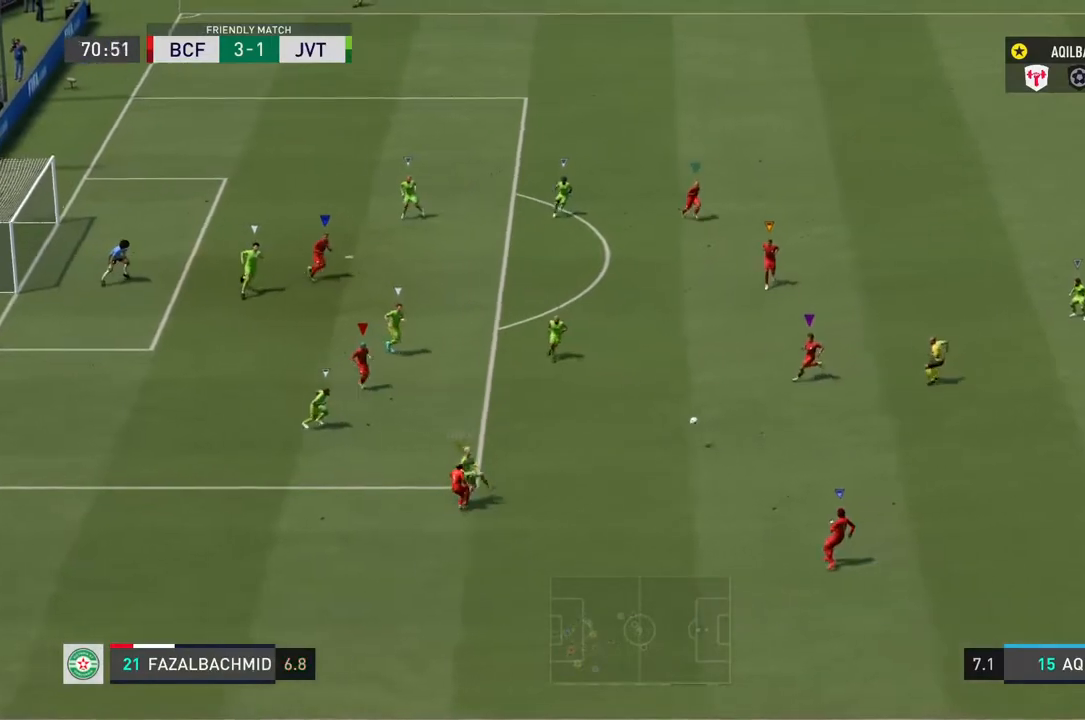
{"buttons": ["L1"], "left_stick": "center", "right_stick": "center", "events": []}
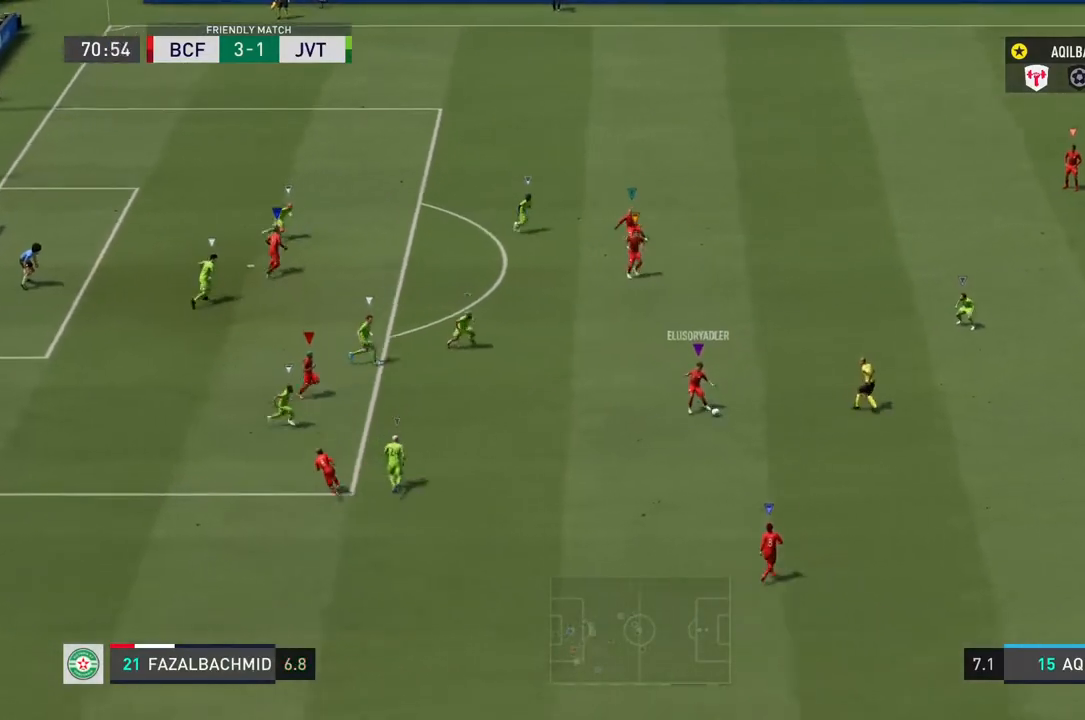
{"buttons": ["L1"], "left_stick": "center", "right_stick": "center", "events": []}
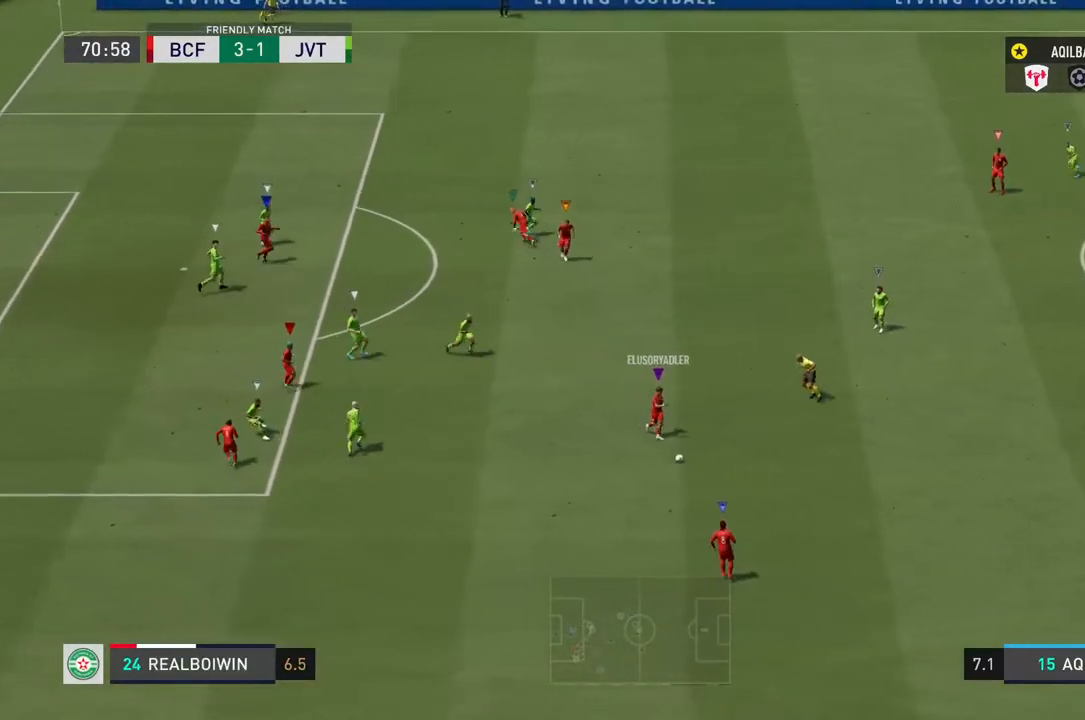
{"buttons": ["L1"], "left_stick": "center", "right_stick": "center", "events": []}
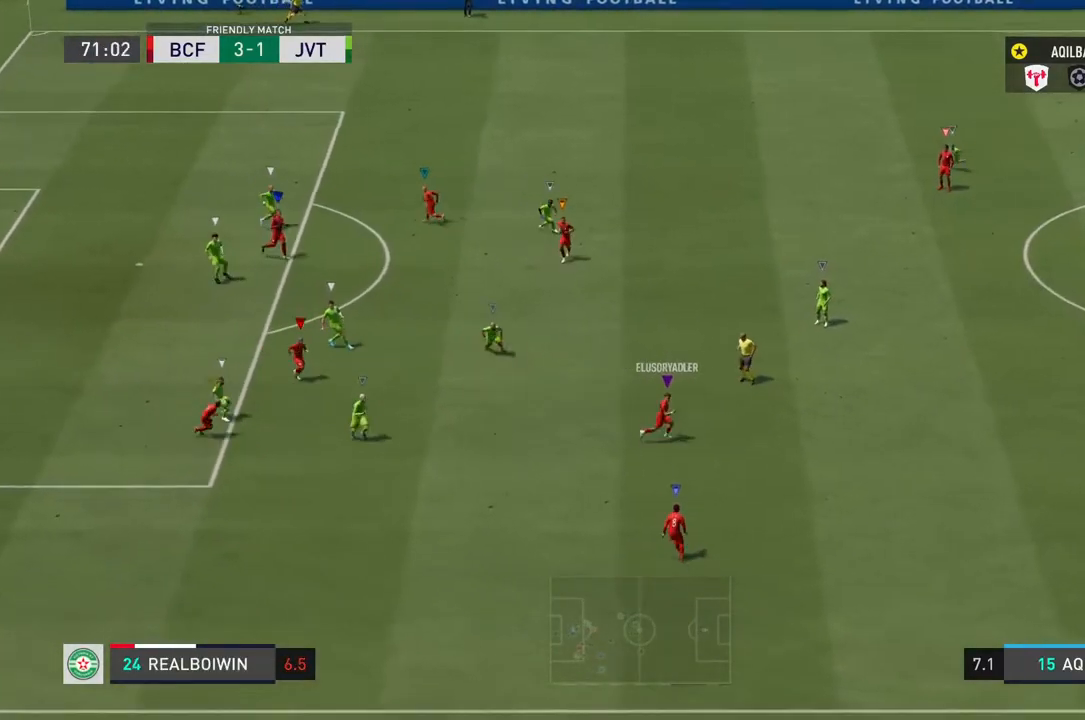
{"buttons": [], "left_stick": "down-right", "right_stick": "center", "events": [[267, "L1", "up"], [267, "left_stick", "down"], [500, "left_stick", "down-right"]]}
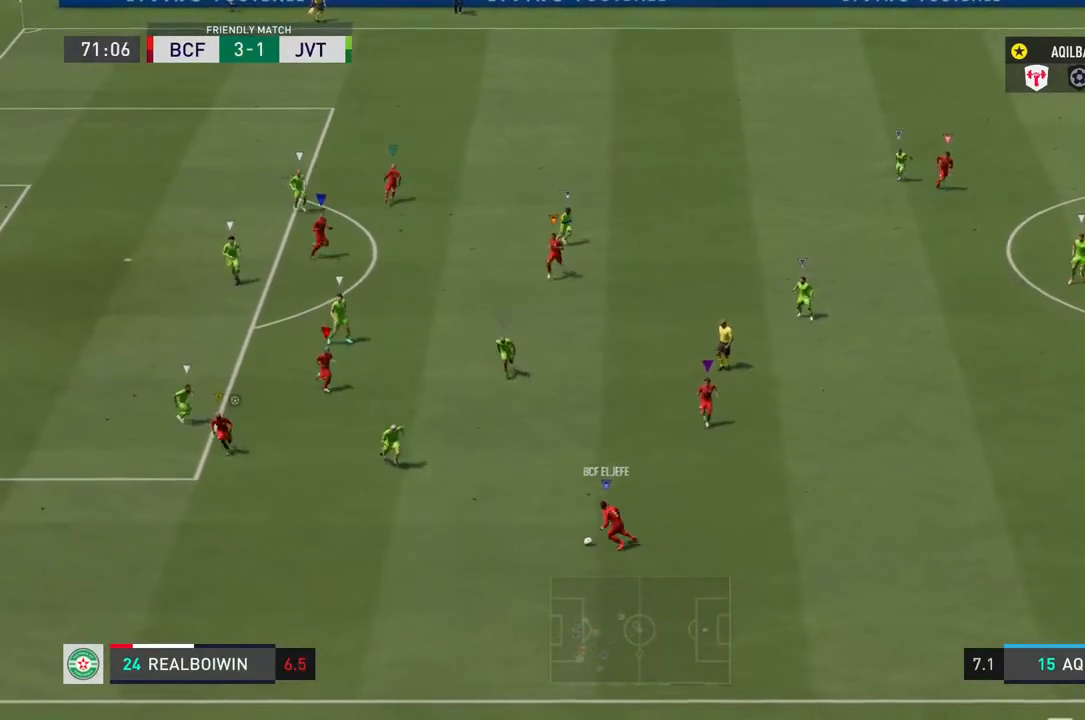
{"buttons": [], "left_stick": "center", "right_stick": "center", "events": [[183, "left_stick", "center"]]}